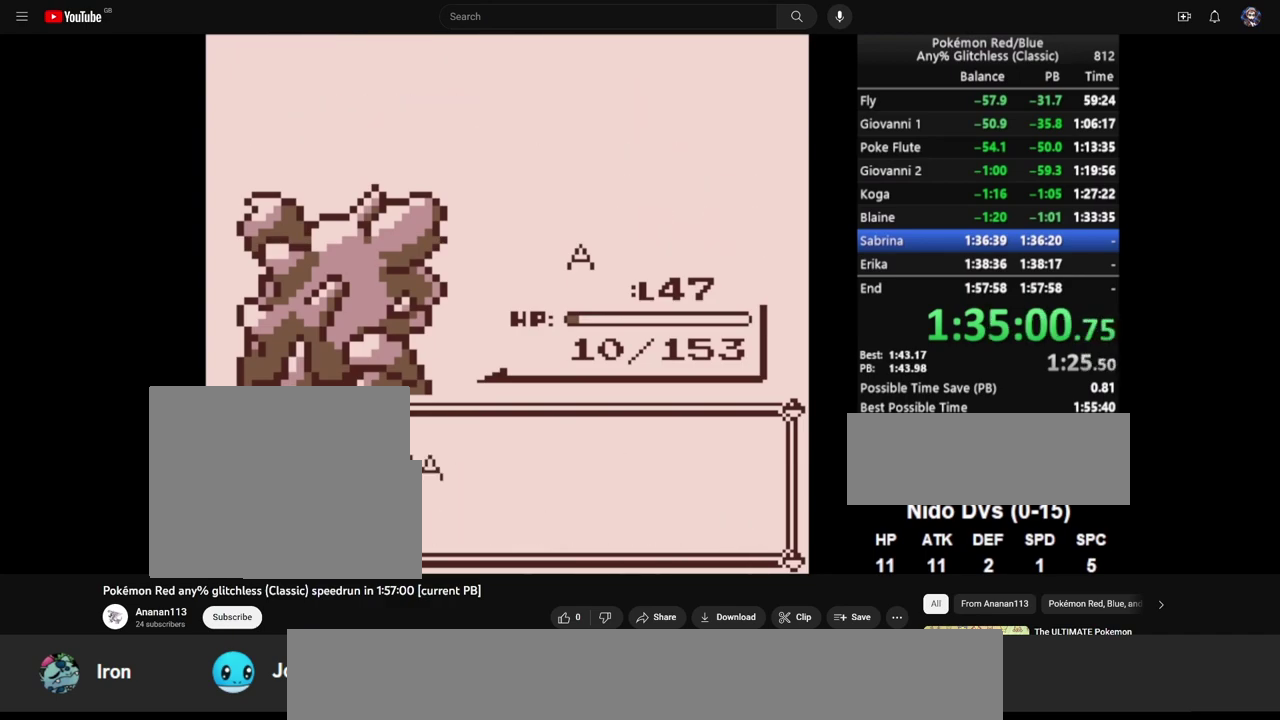
Gameplay with a controller (PlayStation layout); each line is a JSON object with the inputs held at the frame after it. "events" lists button and stick changes between this image and that frame as [ms after this image, input, new state], when the widget could be followed in between. Not read: L2 L3 R2 R3.
{"buttons": ["CROSS"], "events": [[333, "CROSS", "down"]]}
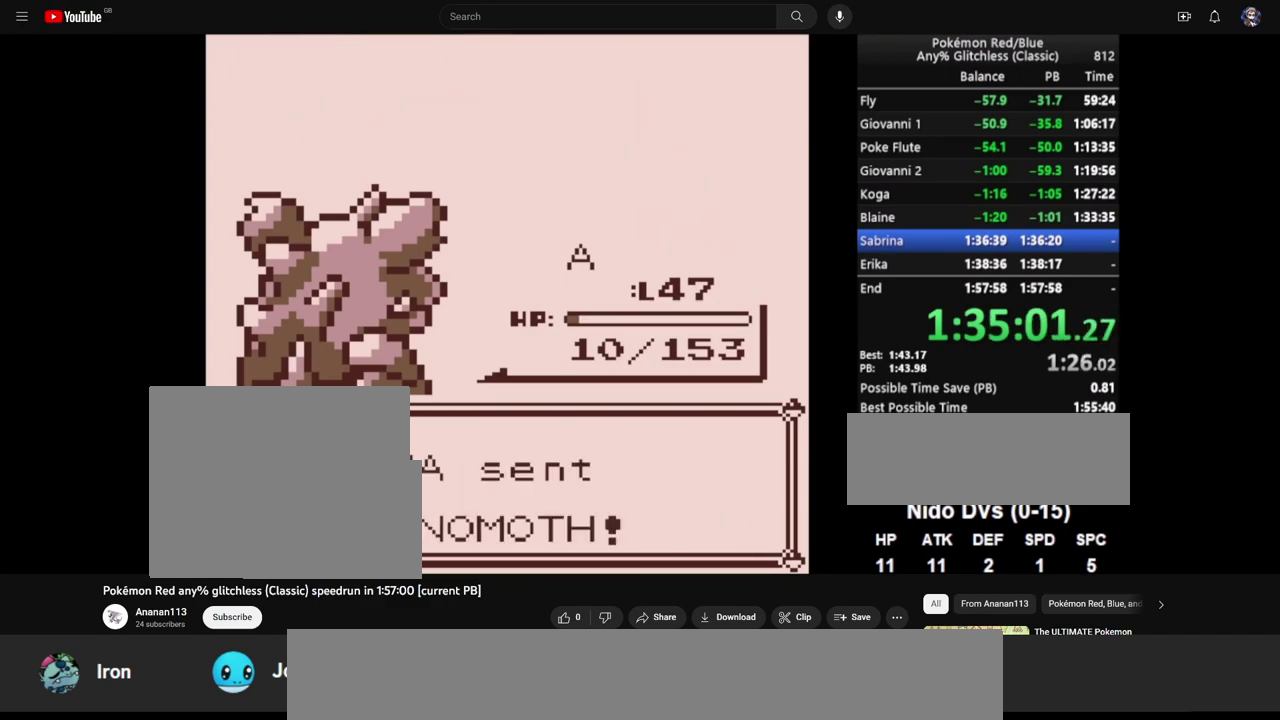
{"buttons": ["CROSS"], "events": []}
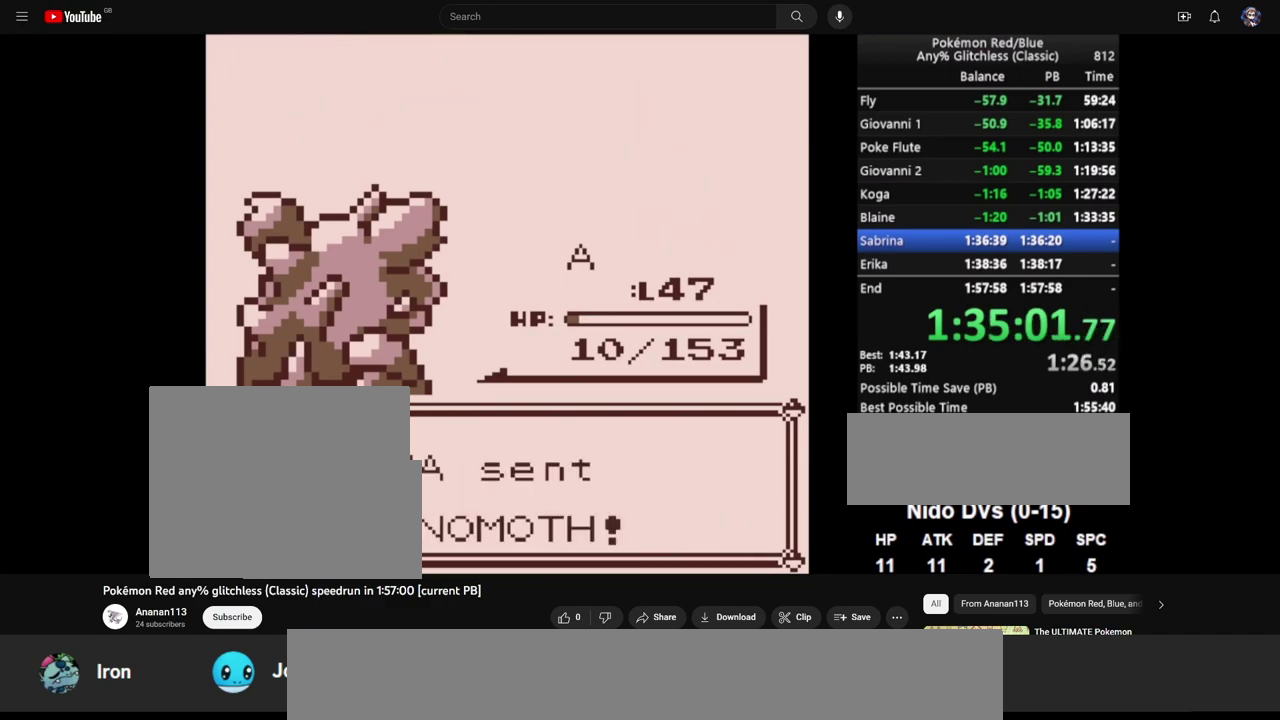
{"buttons": [], "events": [[450, "CROSS", "up"]]}
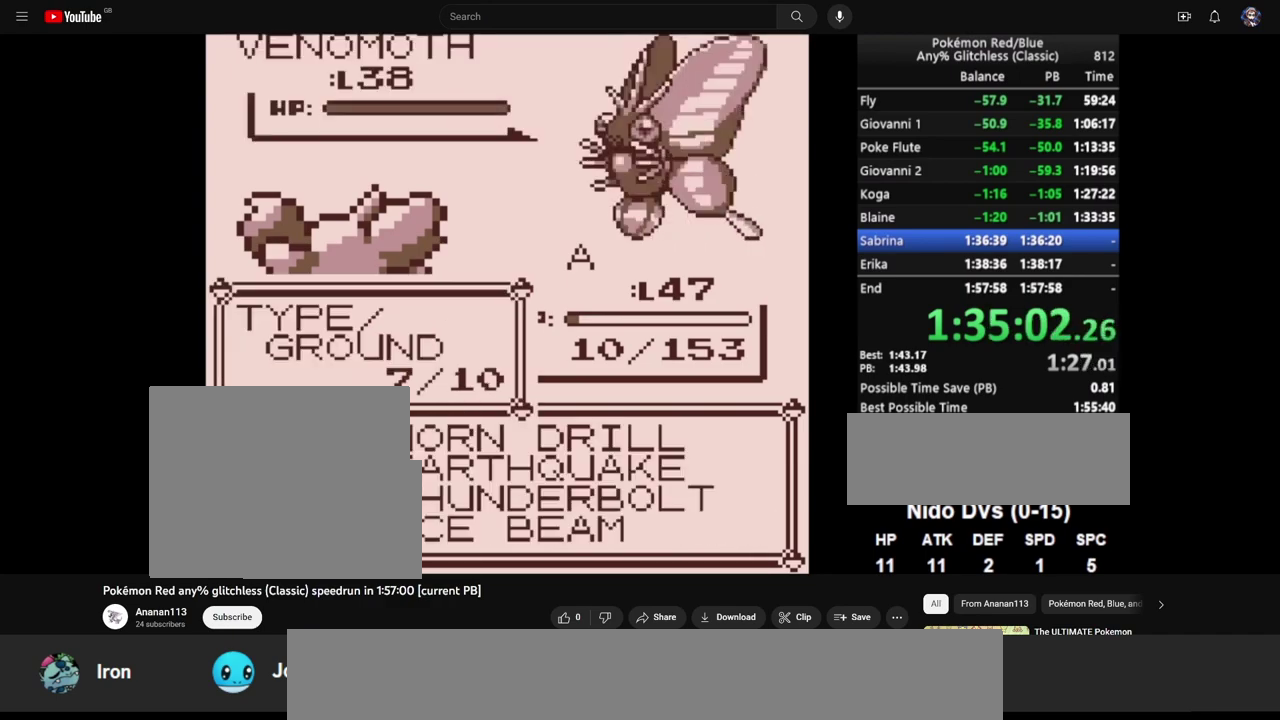
{"buttons": [], "events": [[33, "CROSS", "down"], [100, "CROSS", "up"], [150, "CROSS", "down"], [250, "CROSS", "up"]]}
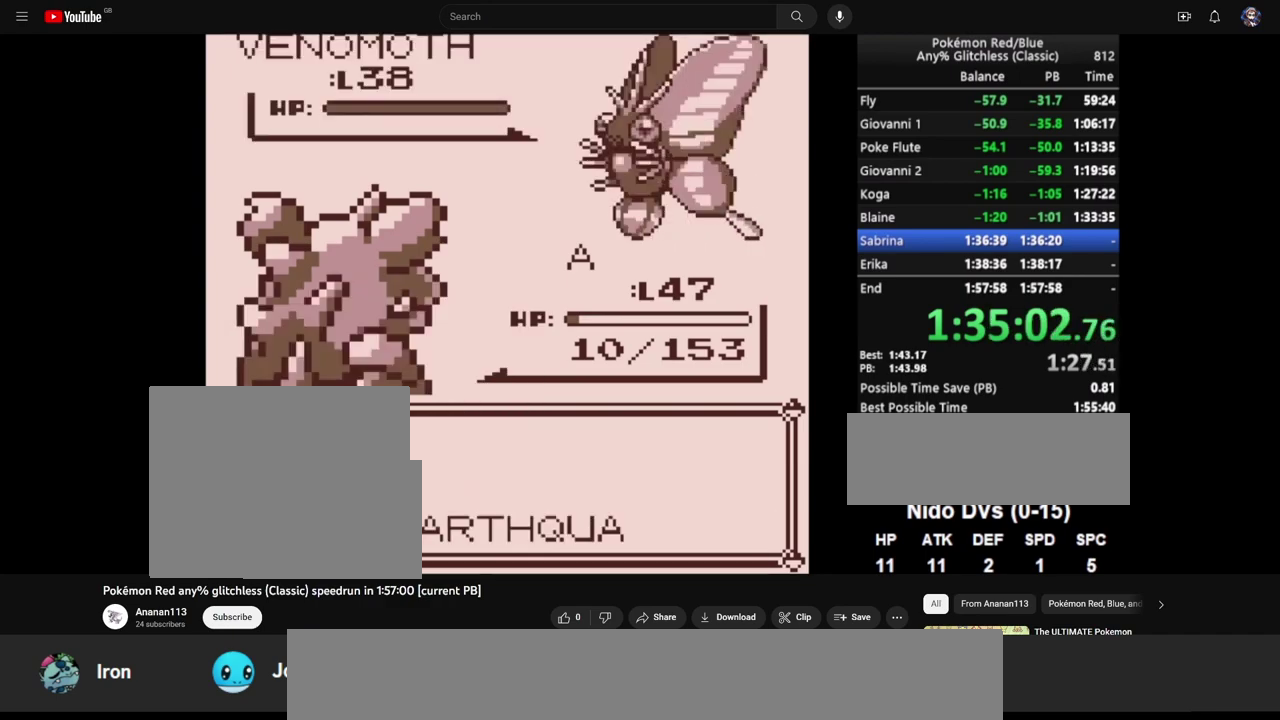
{"buttons": [], "events": []}
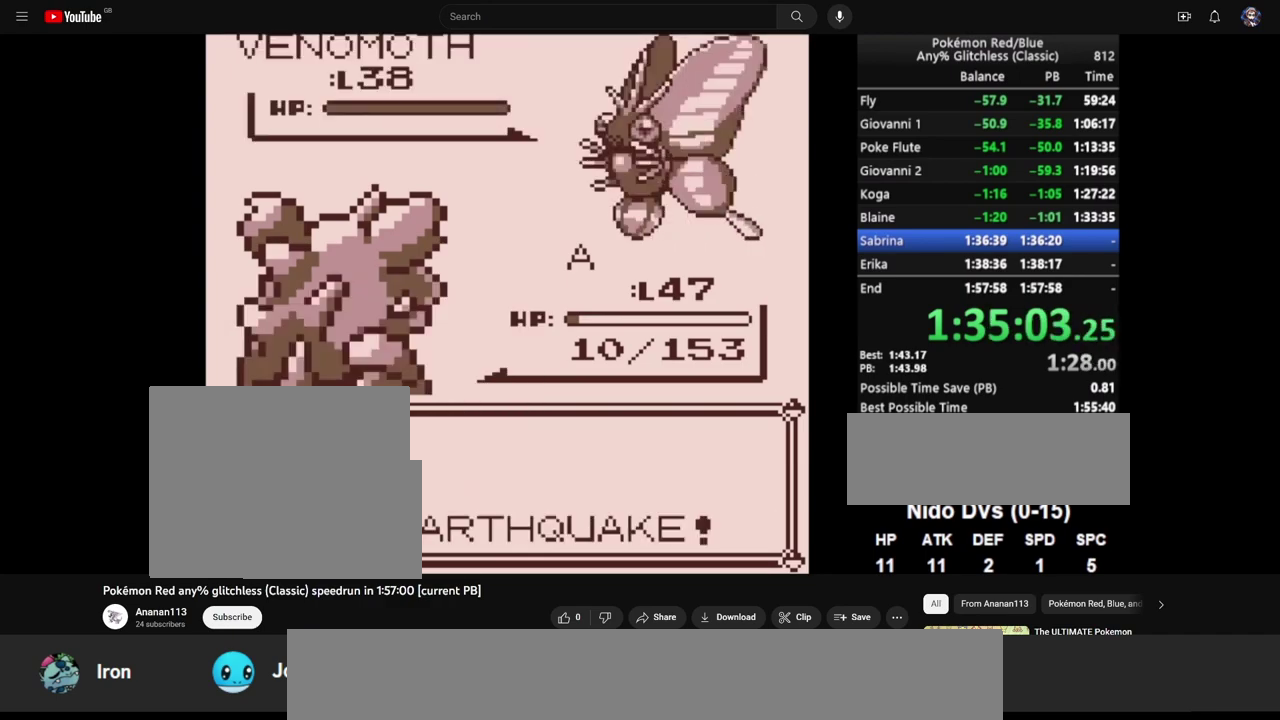
{"buttons": [], "events": []}
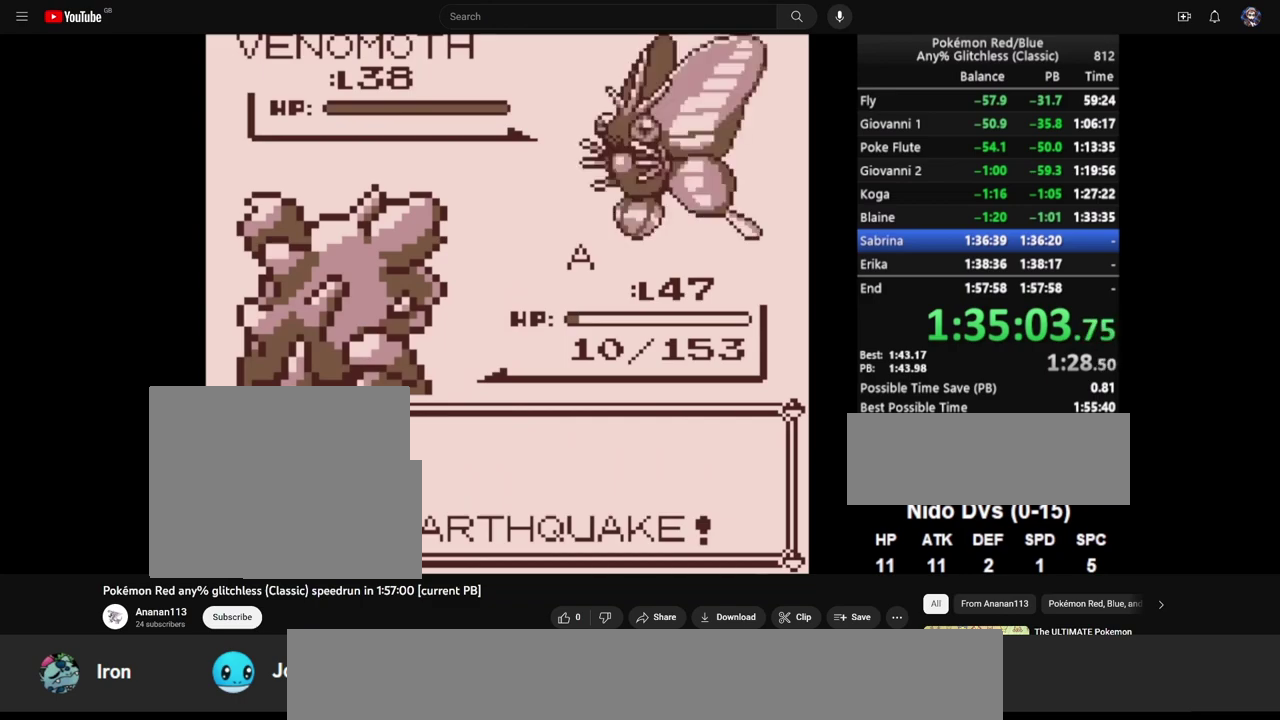
{"buttons": [], "events": []}
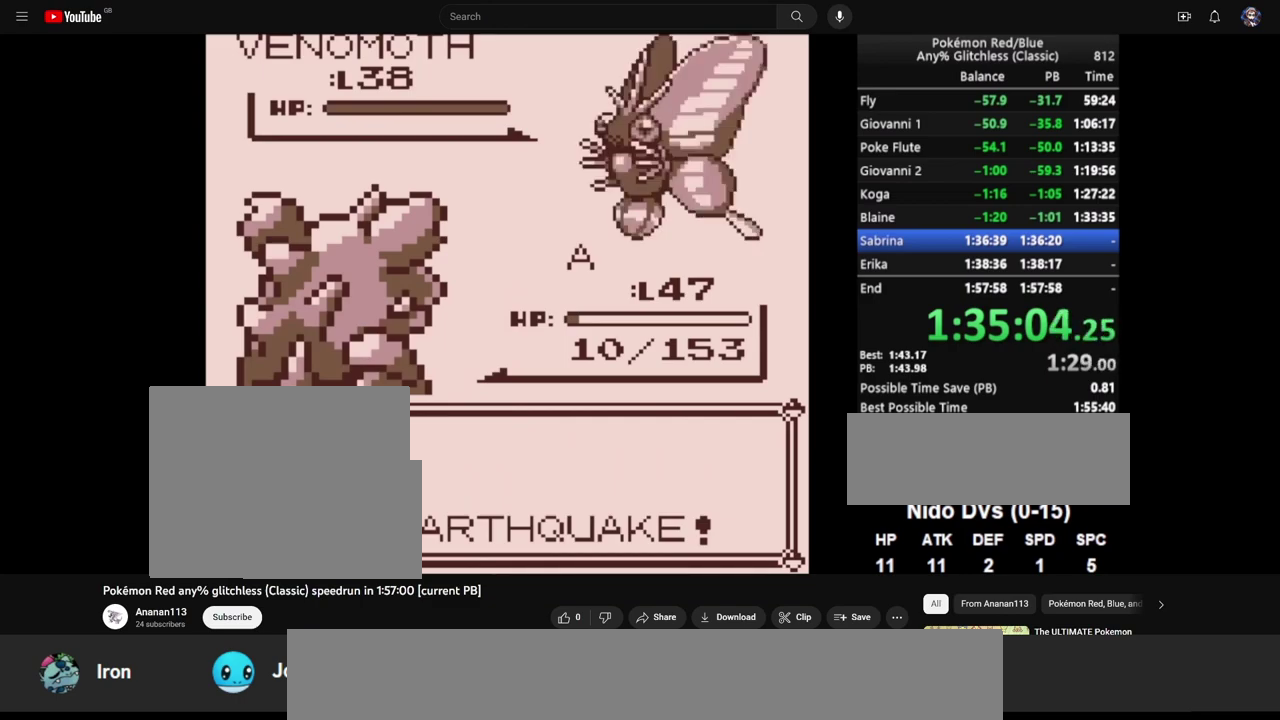
{"buttons": [], "events": []}
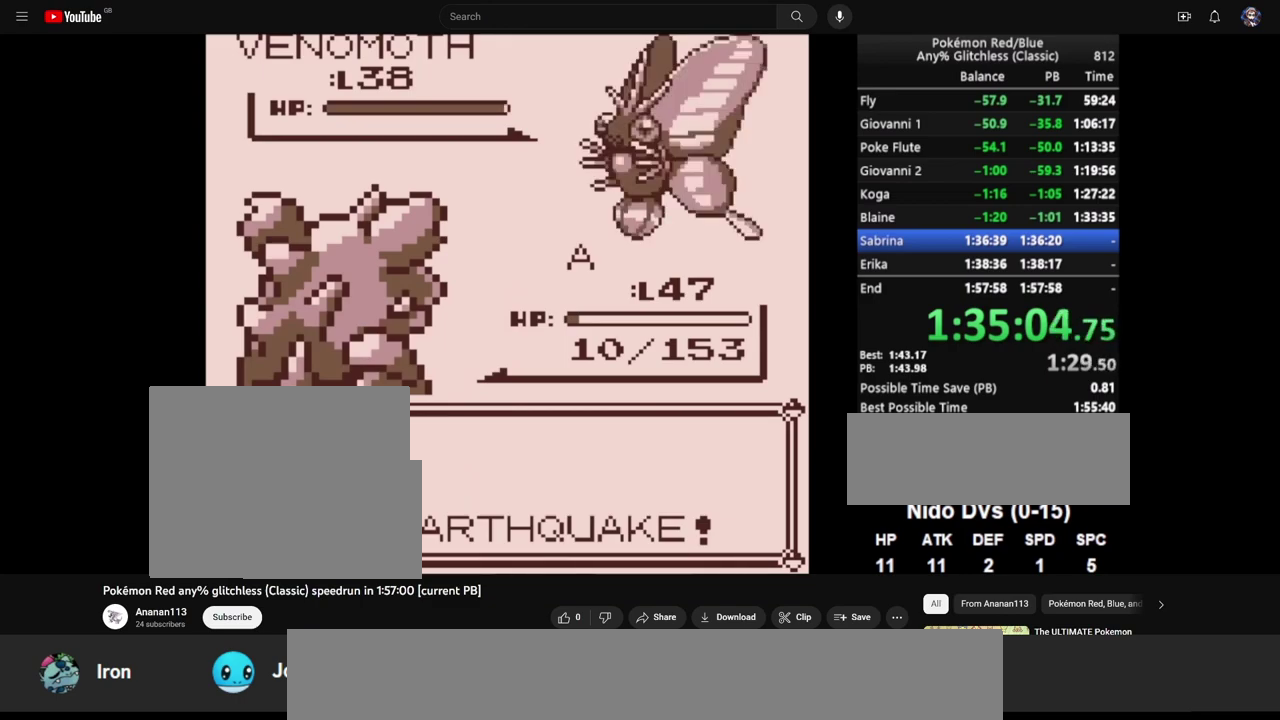
{"buttons": [], "events": []}
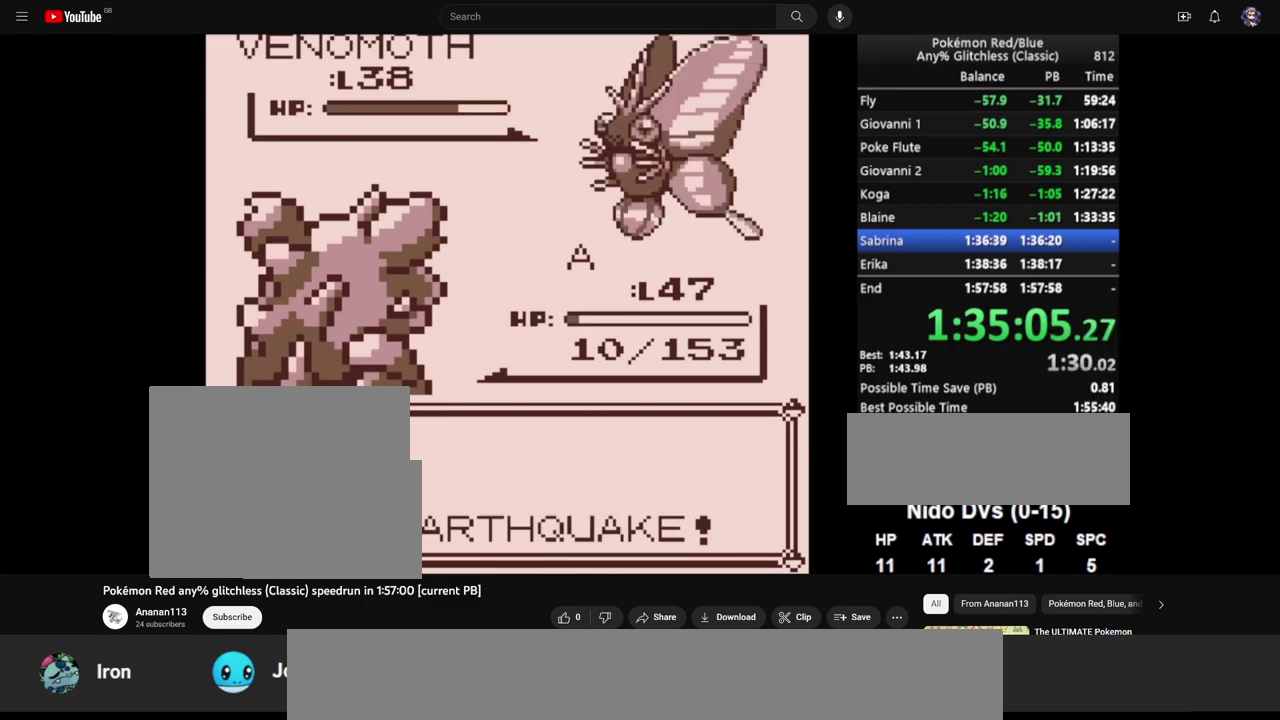
{"buttons": ["CROSS"], "events": [[100, "CROSS", "down"], [167, "CIRCLE", "down"], [333, "CIRCLE", "up"], [400, "CIRCLE", "down"], [400, "CROSS", "up"], [450, "CROSS", "down"], [467, "CIRCLE", "up"]]}
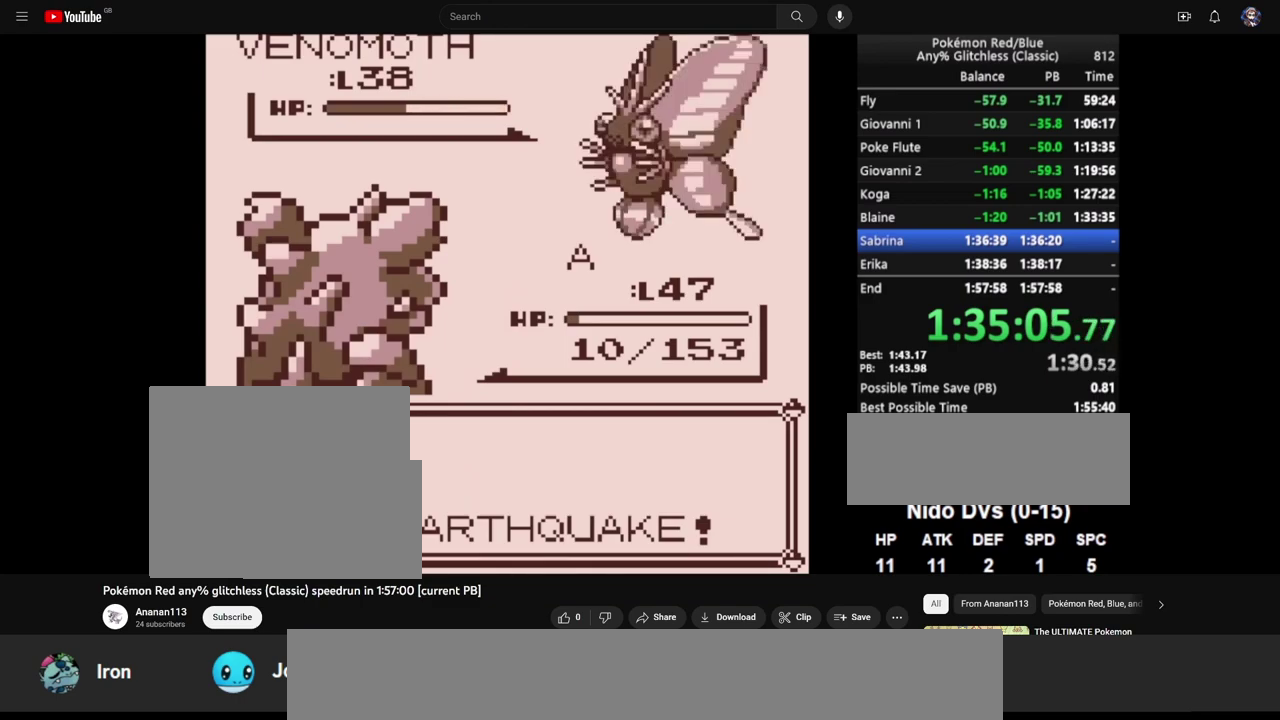
{"buttons": ["CIRCLE"], "events": [[17, "CIRCLE", "down"], [17, "CROSS", "up"], [100, "CROSS", "down"], [117, "CIRCLE", "up"], [183, "CIRCLE", "down"], [183, "CROSS", "up"], [250, "CROSS", "down"], [267, "CIRCLE", "up"], [333, "CIRCLE", "down"], [350, "CROSS", "up"], [400, "CROSS", "down"], [450, "CROSS", "up"]]}
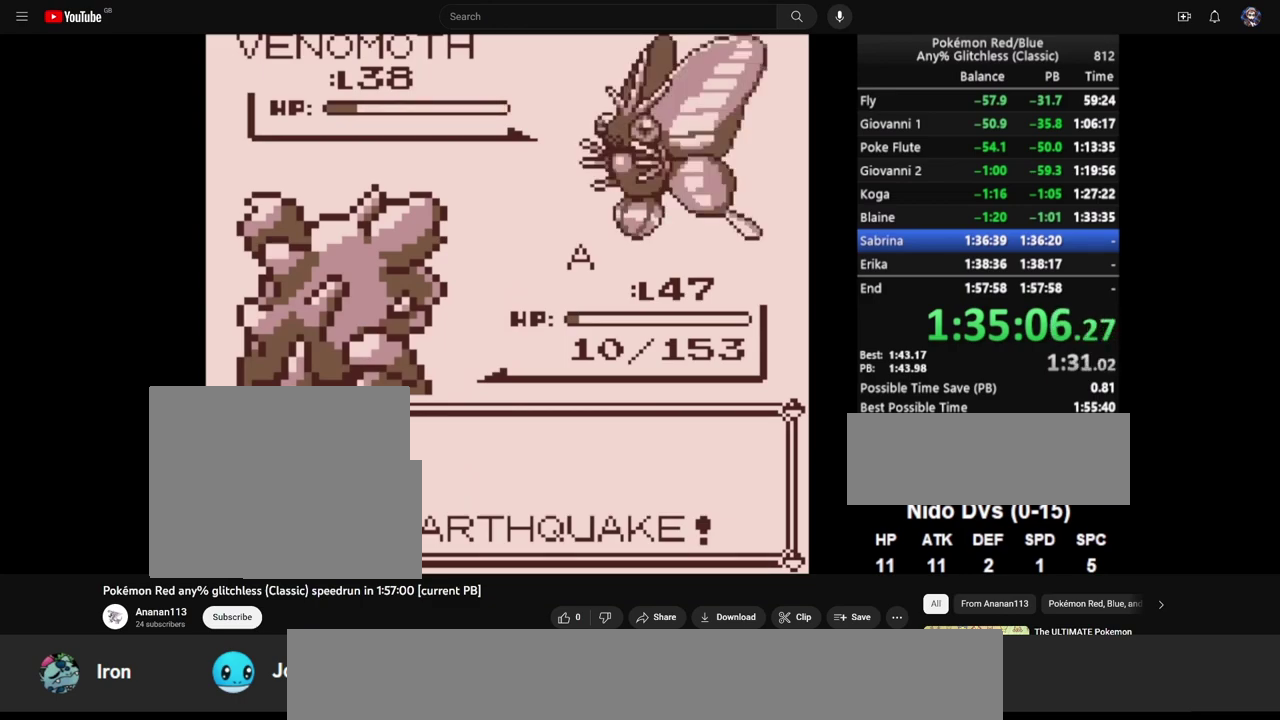
{"buttons": ["CROSS"], "events": [[33, "CIRCLE", "up"], [33, "CROSS", "down"], [100, "CIRCLE", "down"], [100, "CROSS", "up"], [167, "CROSS", "down"], [183, "CIRCLE", "up"], [250, "CIRCLE", "down"], [267, "CROSS", "up"], [333, "CIRCLE", "up"], [333, "CROSS", "down"], [383, "CIRCLE", "down"], [400, "CROSS", "up"], [467, "CIRCLE", "up"], [467, "CROSS", "down"]]}
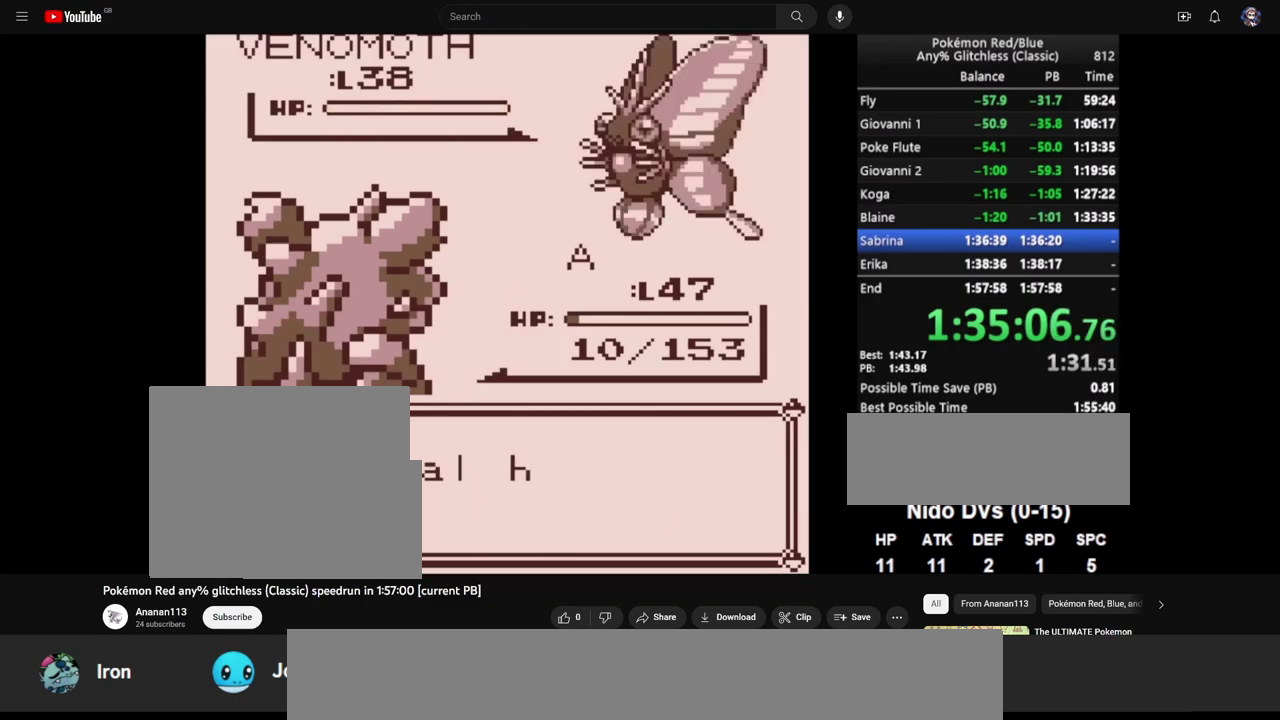
{"buttons": ["CIRCLE"], "events": [[33, "CIRCLE", "down"], [50, "CROSS", "up"], [100, "CROSS", "down"], [183, "CROSS", "up"], [250, "CIRCLE", "up"], [250, "CROSS", "down"], [317, "CIRCLE", "down"], [400, "CIRCLE", "up"], [450, "CIRCLE", "down"], [467, "CROSS", "up"]]}
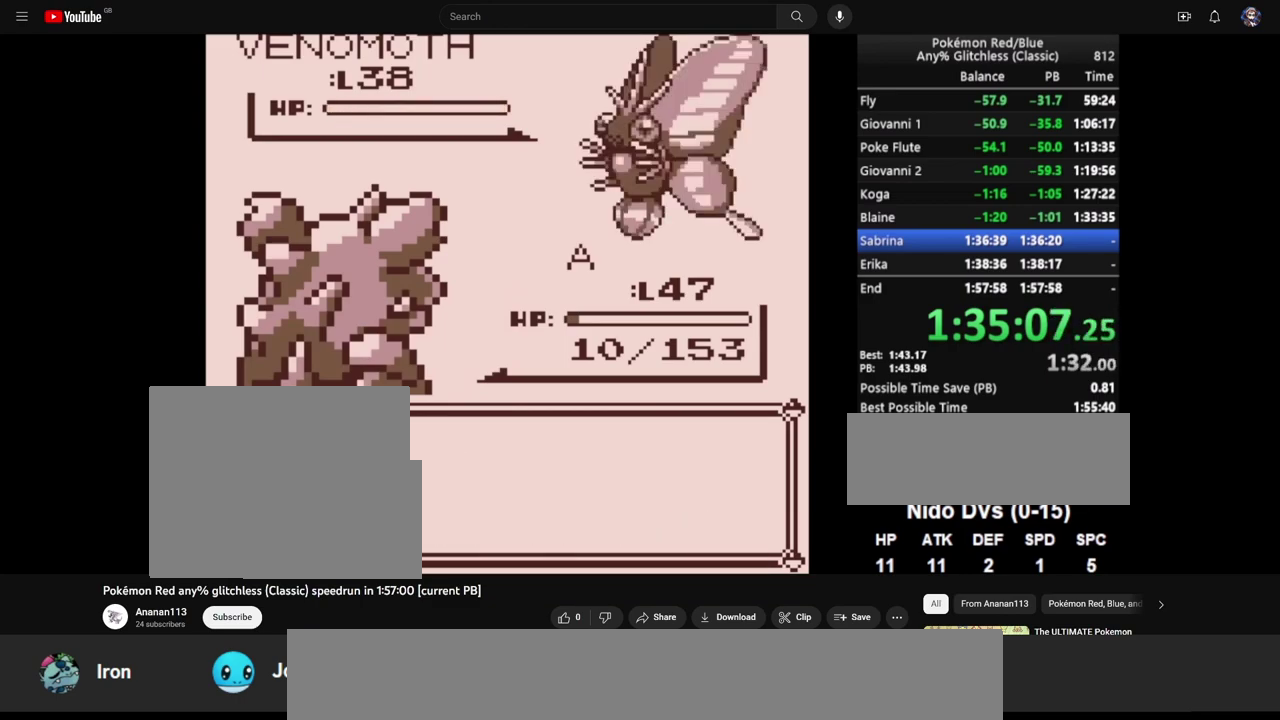
{"buttons": ["CROSS"], "events": [[33, "CIRCLE", "up"], [33, "CROSS", "down"], [117, "CIRCLE", "down"], [133, "CROSS", "up"], [183, "CROSS", "down"], [200, "CIRCLE", "up"], [250, "CIRCLE", "down"], [317, "CIRCLE", "up"], [400, "CIRCLE", "down"], [417, "CROSS", "up"], [467, "CROSS", "down"], [483, "CIRCLE", "up"]]}
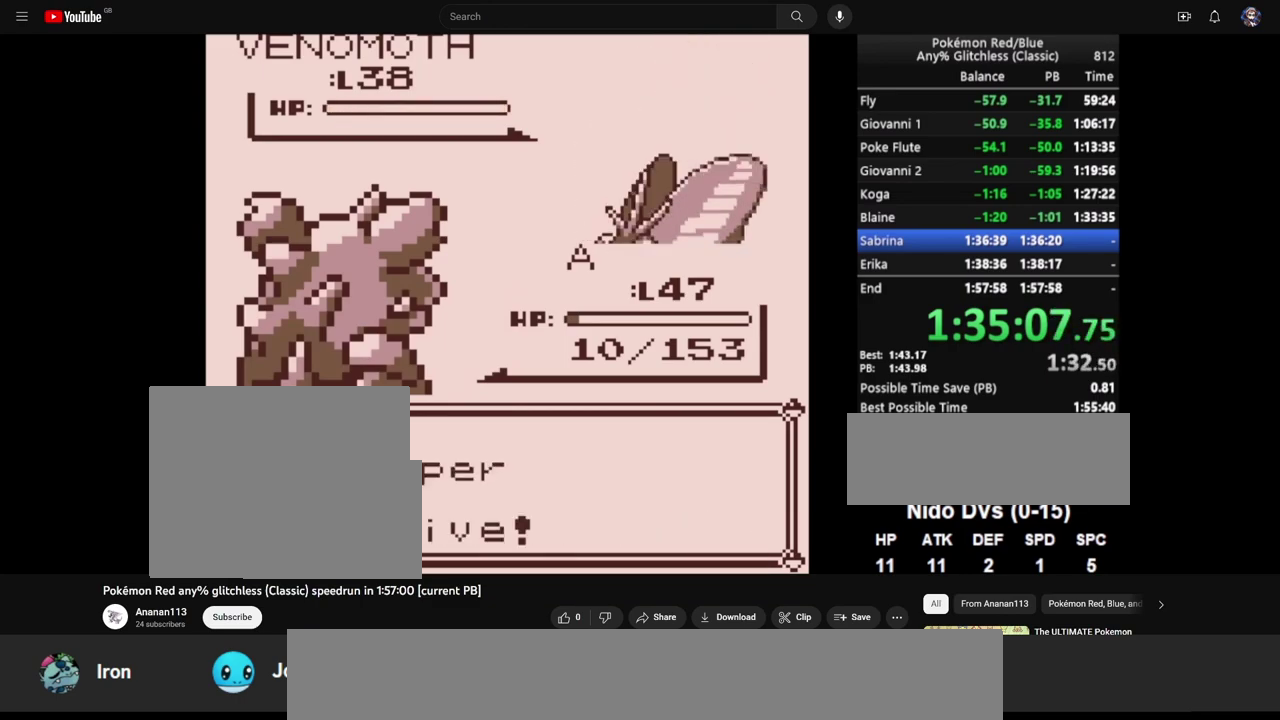
{"buttons": ["CIRCLE"], "events": [[33, "CIRCLE", "down"], [67, "CROSS", "up"], [117, "CROSS", "down"], [133, "CIRCLE", "up"], [183, "CIRCLE", "down"], [200, "CROSS", "up"], [267, "CROSS", "down"], [283, "CIRCLE", "up"], [333, "CIRCLE", "down"], [350, "CROSS", "up"], [400, "CROSS", "down"], [433, "CIRCLE", "up"], [483, "CIRCLE", "down"], [483, "CROSS", "up"]]}
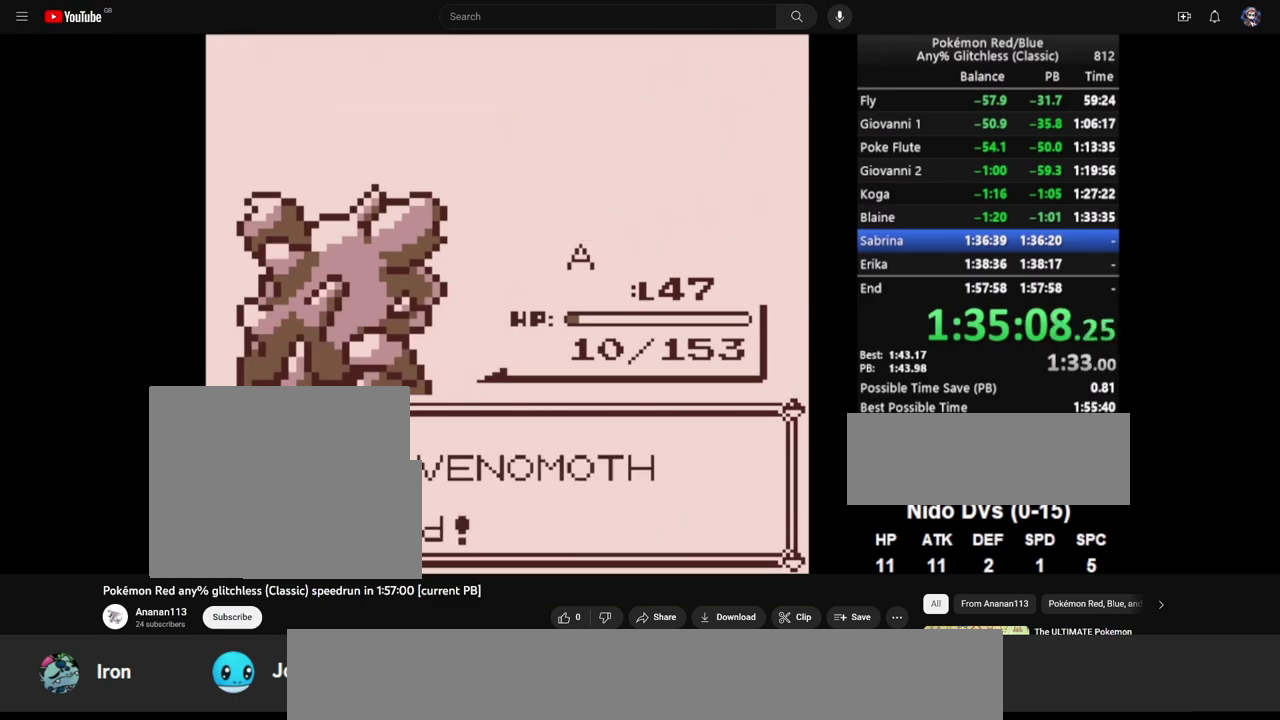
{"buttons": ["CROSS"], "events": [[50, "CROSS", "down"], [67, "CIRCLE", "up"], [117, "CIRCLE", "down"], [133, "CROSS", "up"], [200, "CROSS", "down"], [217, "CIRCLE", "up"], [267, "CIRCLE", "down"], [283, "CROSS", "up"], [350, "CROSS", "down"], [367, "CIRCLE", "up"], [417, "CIRCLE", "down"], [433, "CROSS", "up"], [483, "CROSS", "down"], [500, "CIRCLE", "up"]]}
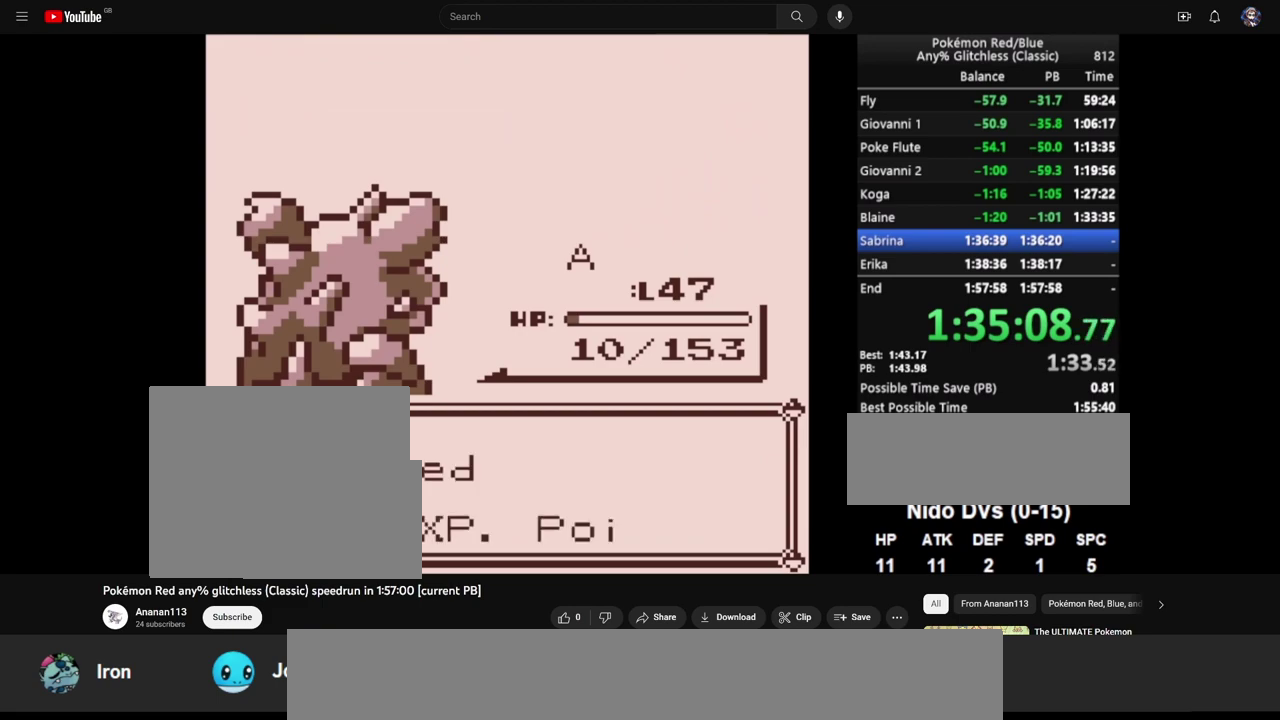
{"buttons": [], "events": [[67, "CIRCLE", "down"], [67, "CROSS", "up"], [117, "CROSS", "down"], [133, "CIRCLE", "up"], [200, "CIRCLE", "down"], [283, "CIRCLE", "up"], [350, "CROSS", "up"]]}
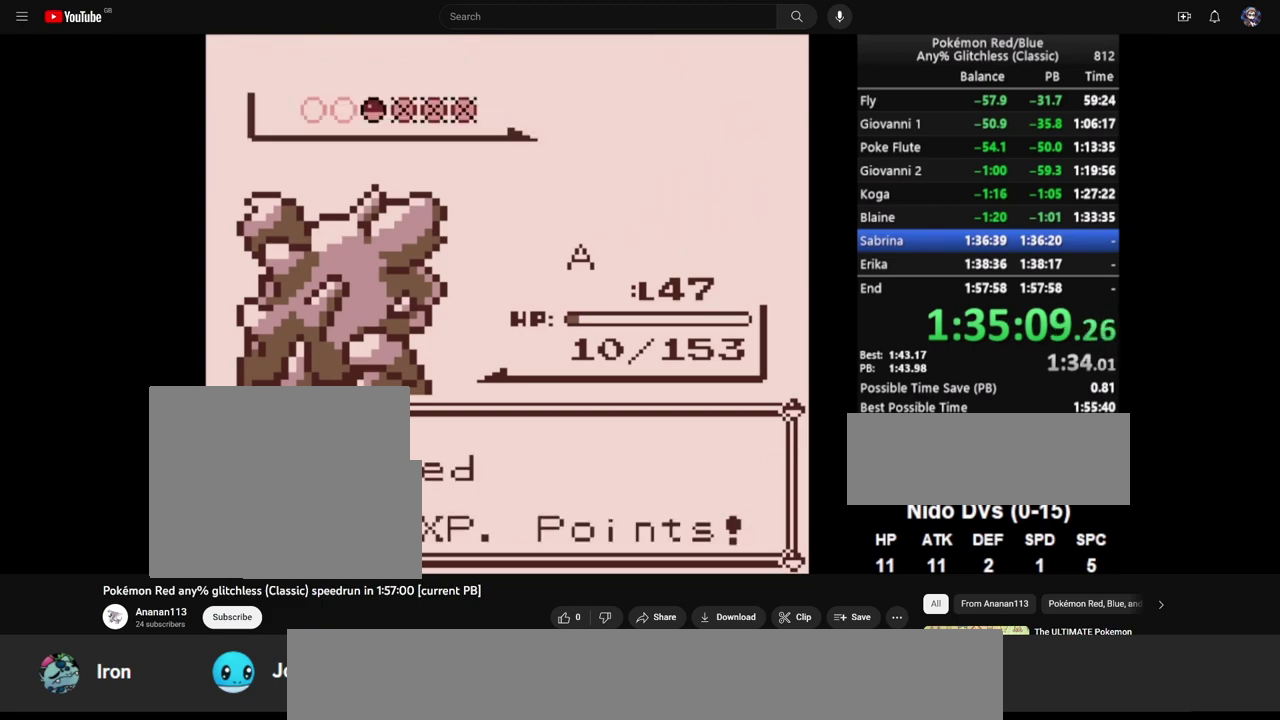
{"buttons": [], "events": []}
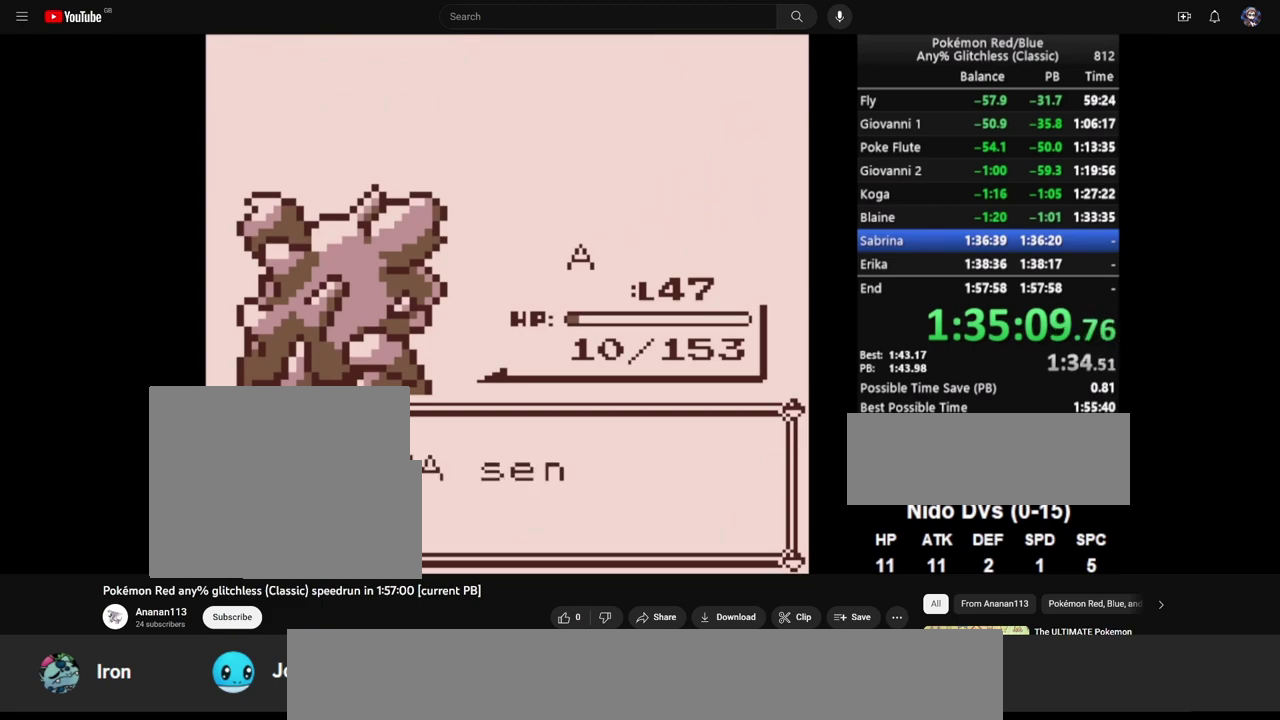
{"buttons": ["CROSS"], "events": [[300, "CROSS", "down"]]}
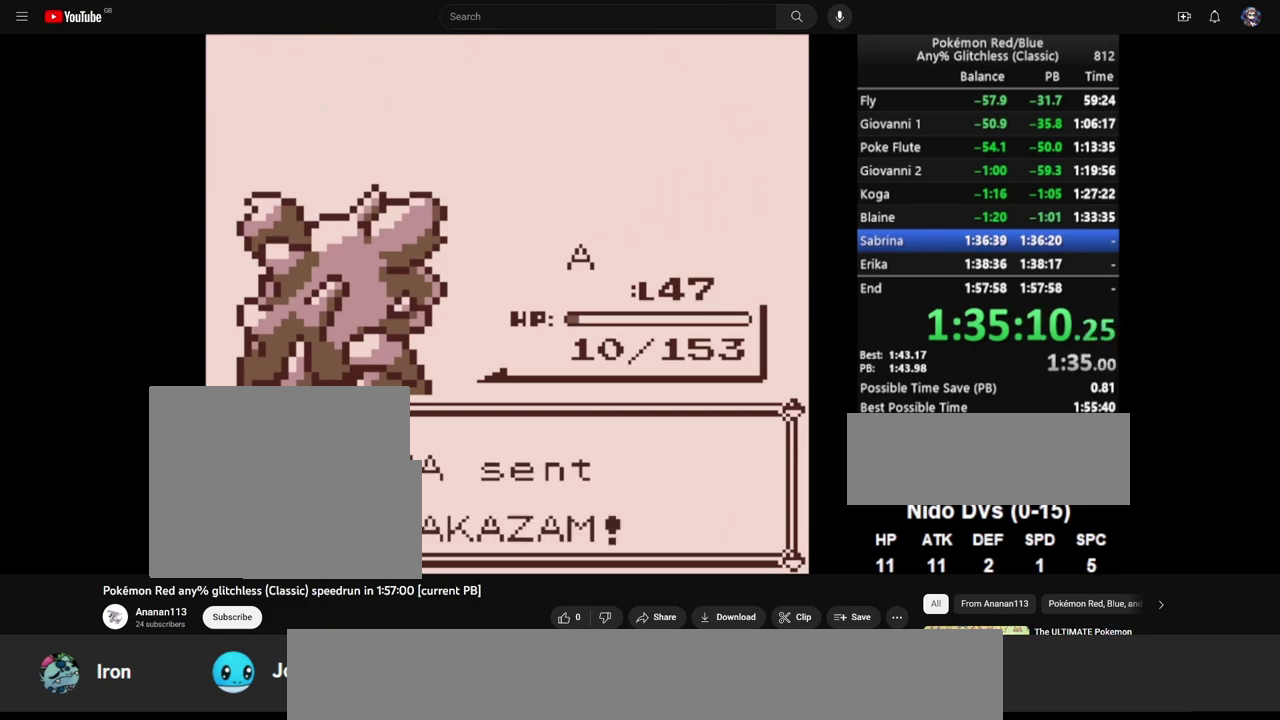
{"buttons": ["CROSS"], "events": []}
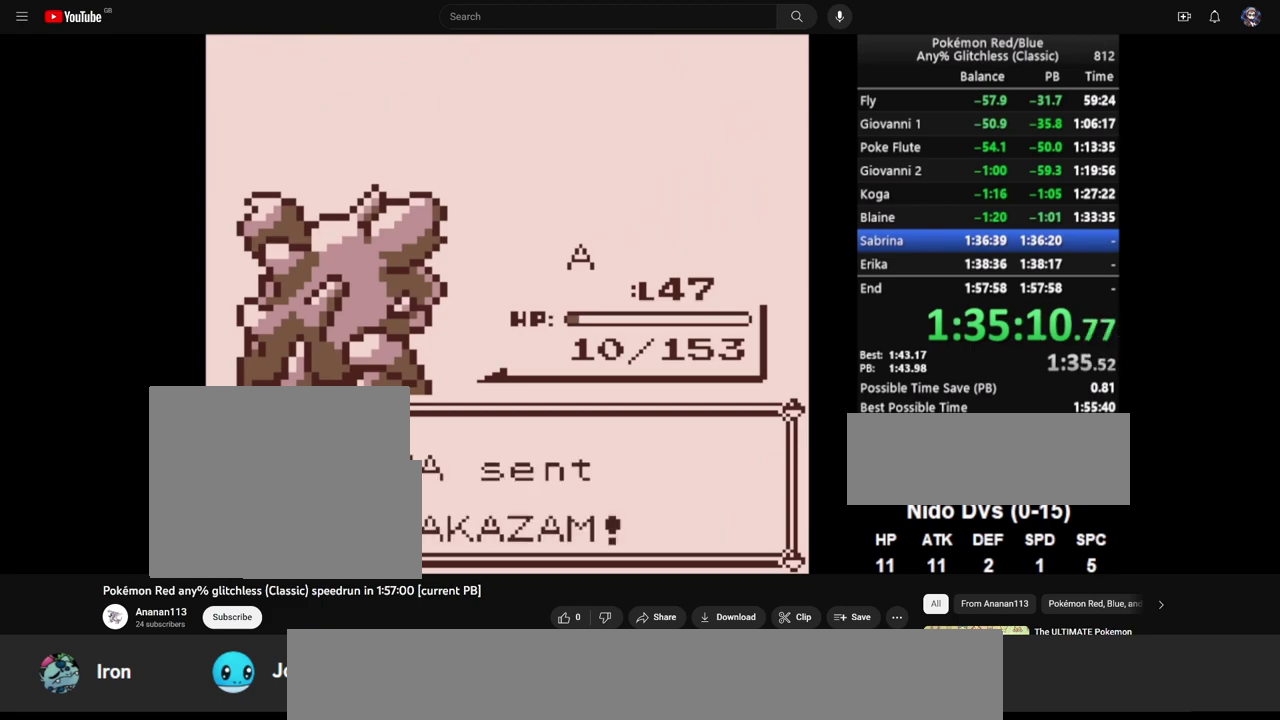
{"buttons": [], "events": [[417, "CROSS", "up"]]}
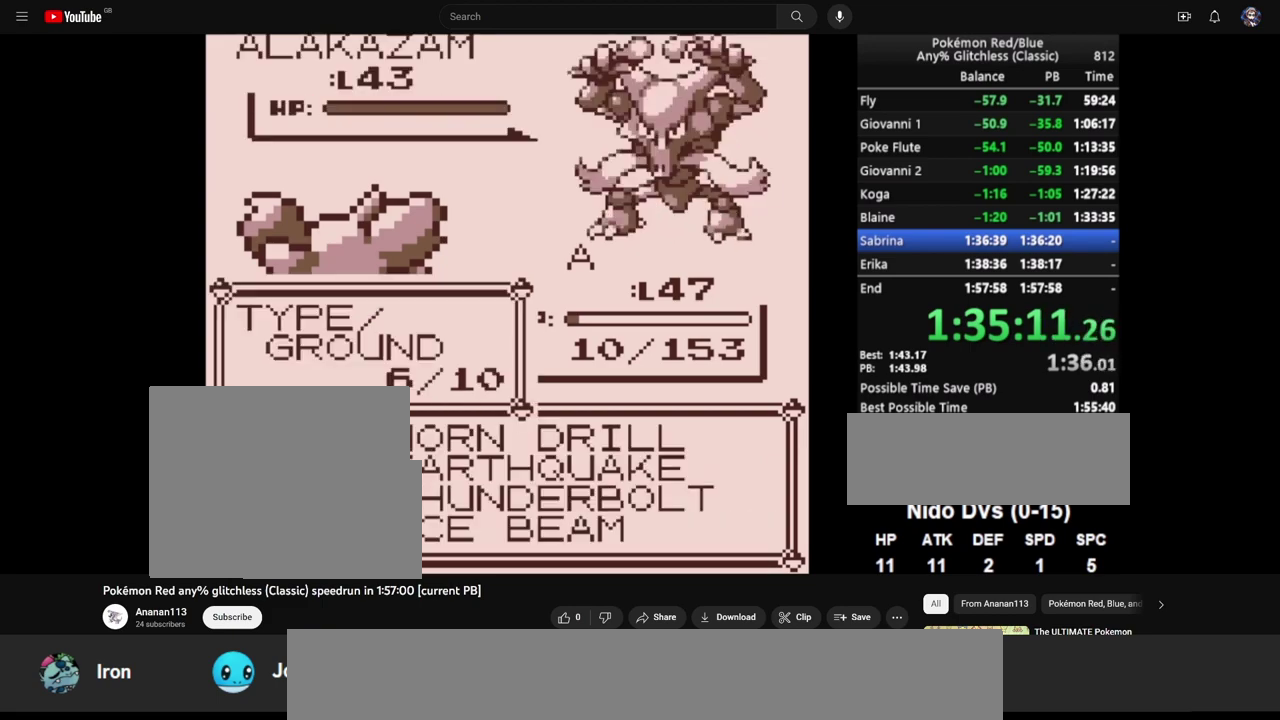
{"buttons": [], "events": [[17, "CROSS", "down"], [67, "CROSS", "up"], [133, "CROSS", "down"], [200, "CROSS", "up"]]}
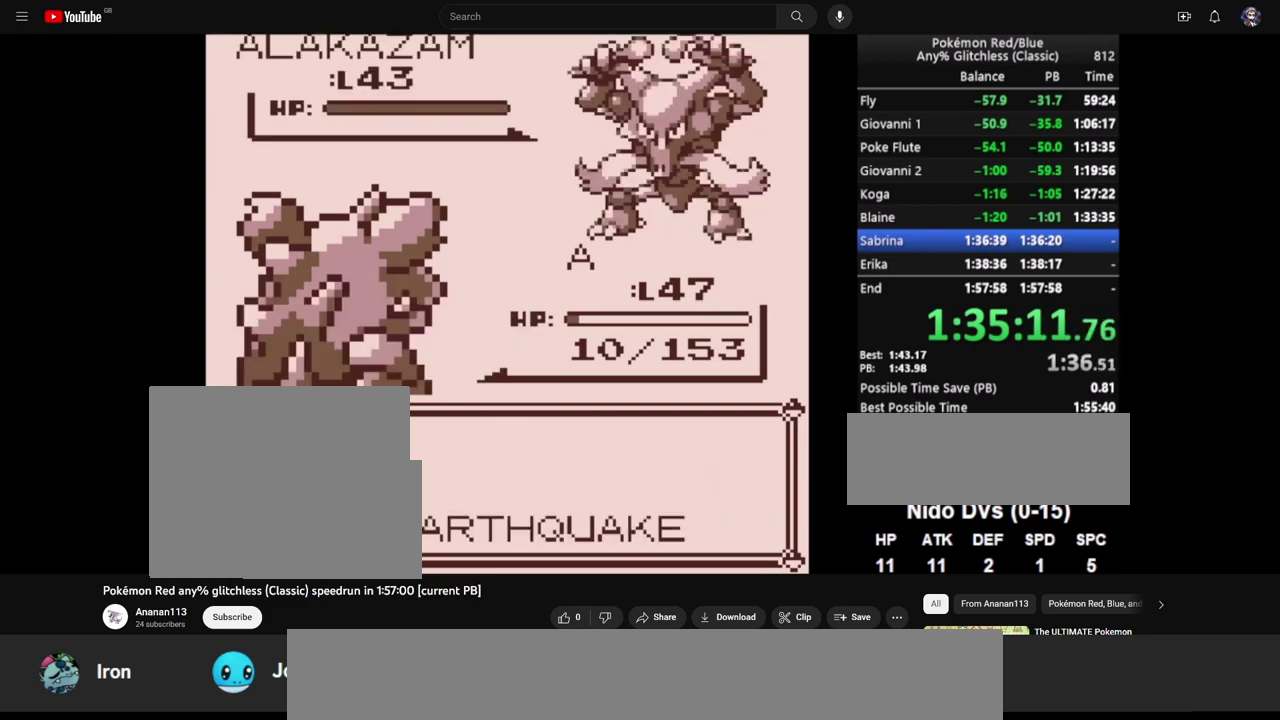
{"buttons": [], "events": []}
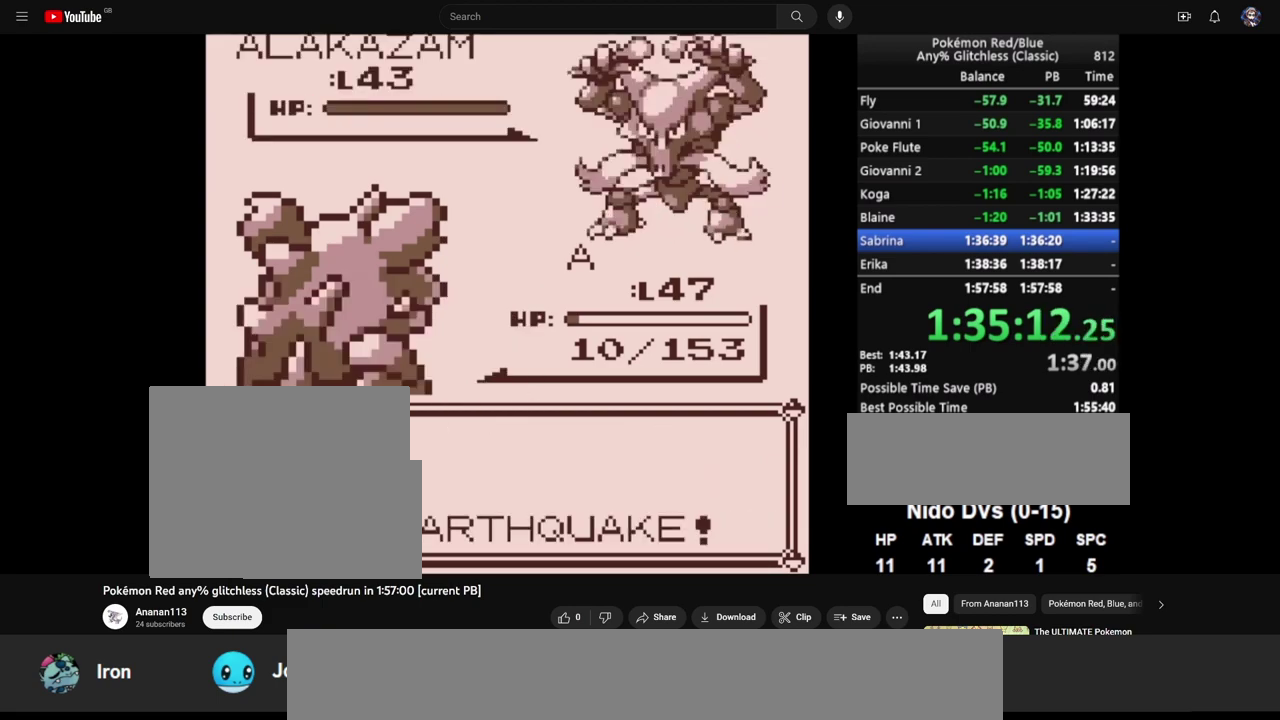
{"buttons": [], "events": []}
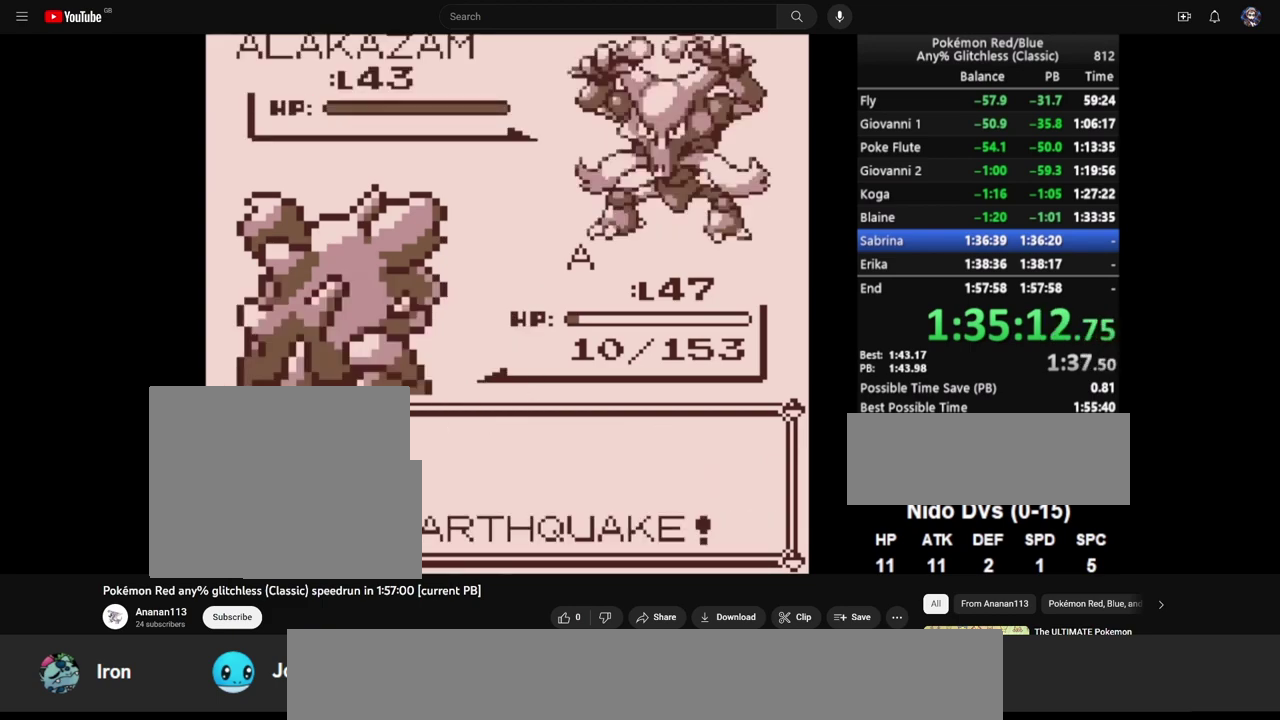
{"buttons": [], "events": []}
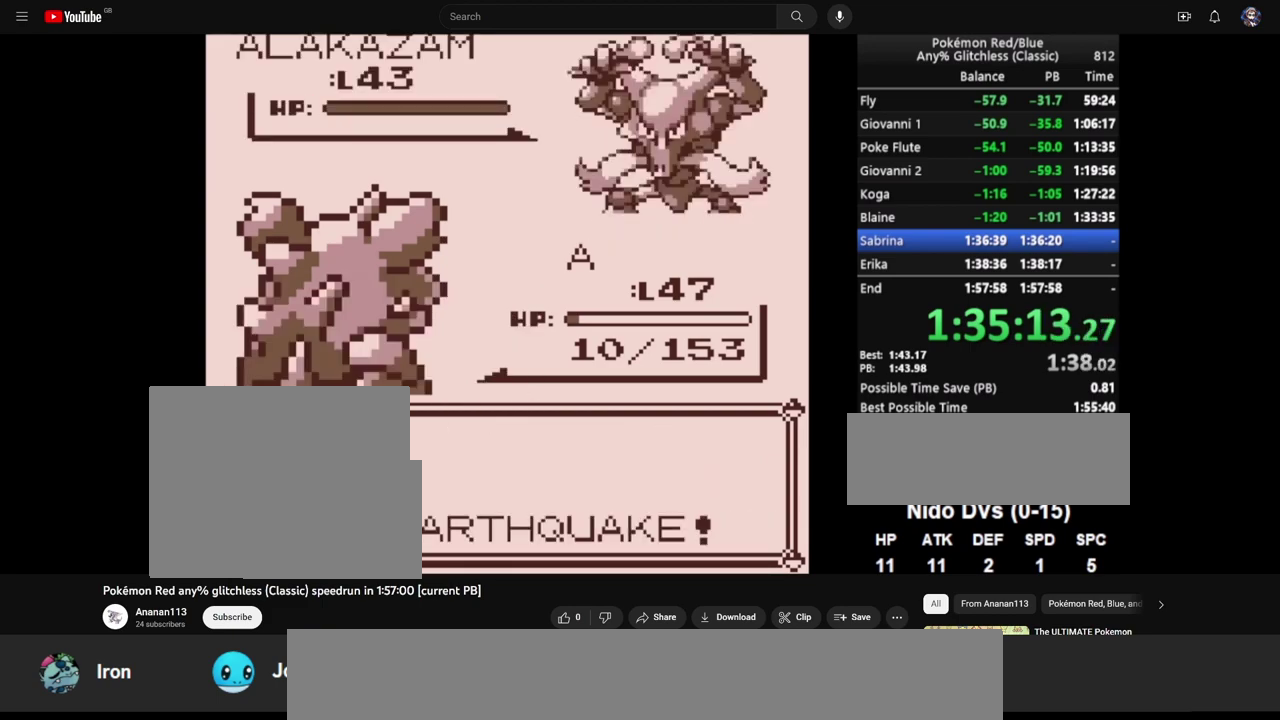
{"buttons": [], "events": []}
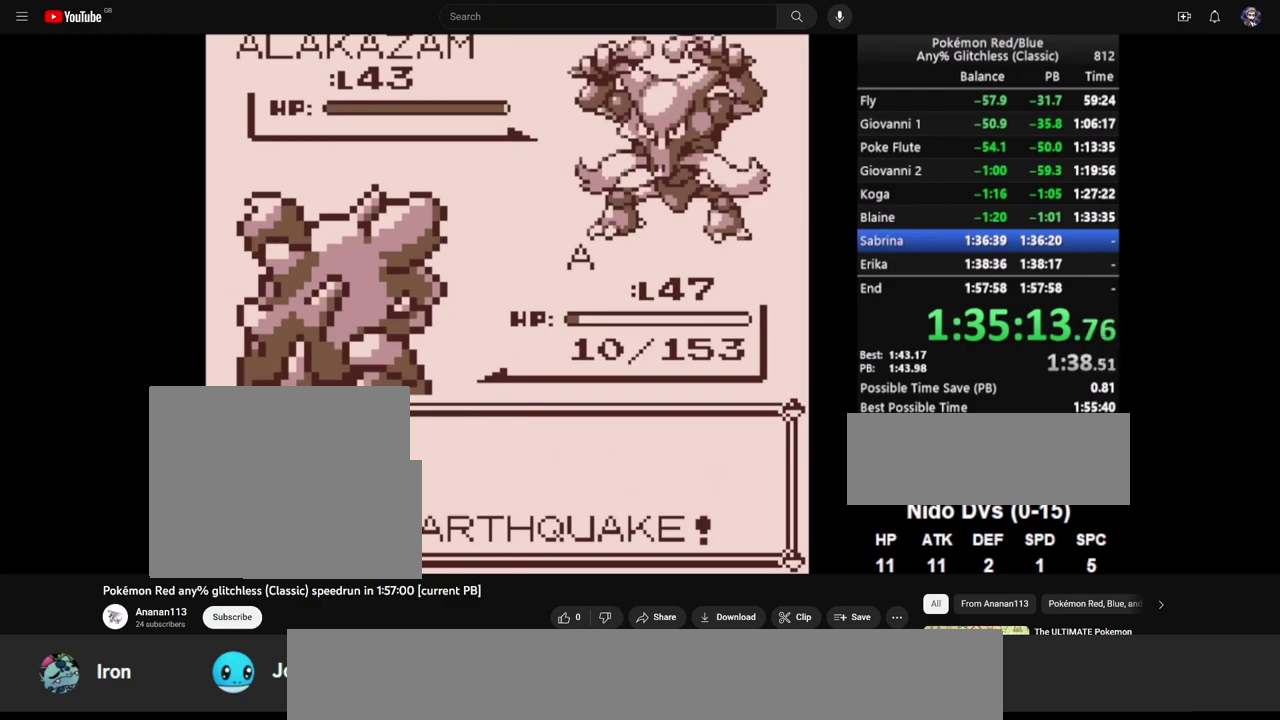
{"buttons": [], "events": []}